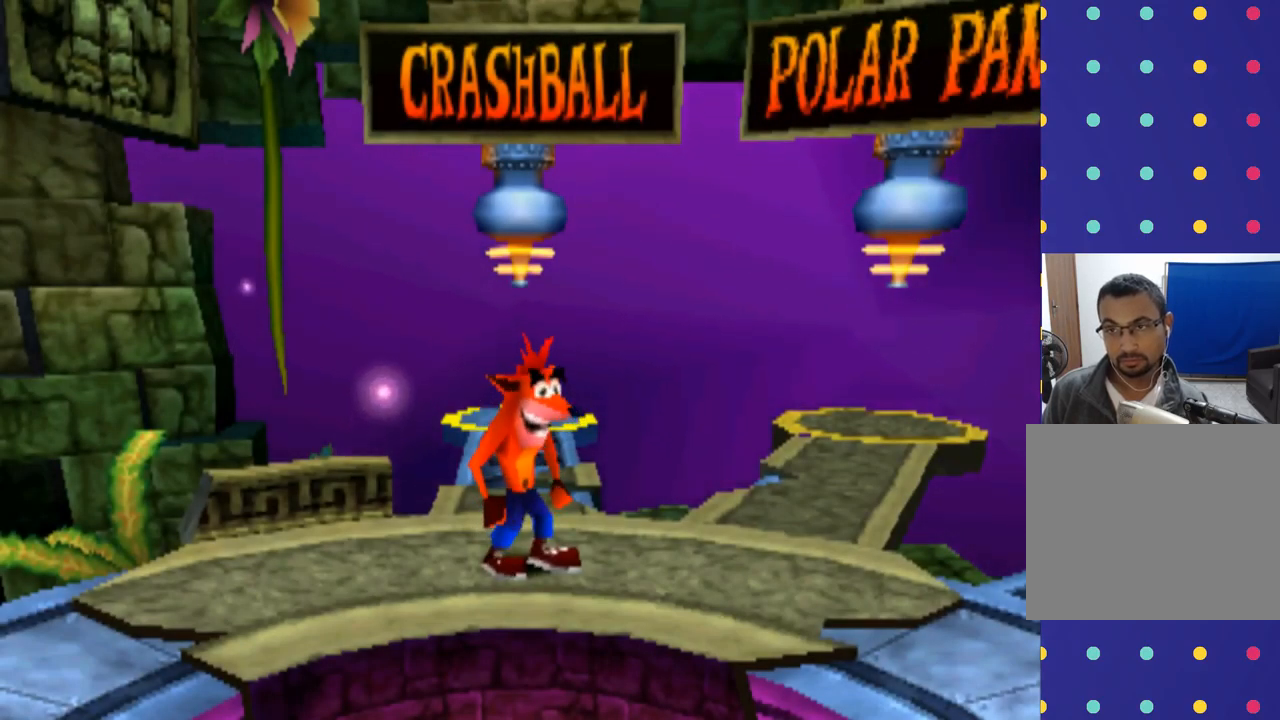
Gameplay with a controller (PlayStation layout); each line is a JSON object with the inputs held at the frame after it. "events" lists button and stick changes between this image and that frame as [ms after this image, input, new state], when the widget could be followed in between. Not read: L3 R3 right_stick.
{"buttons": [], "left_stick": "center", "events": [[166, "left_stick", "right"], [433, "left_stick", "center"]]}
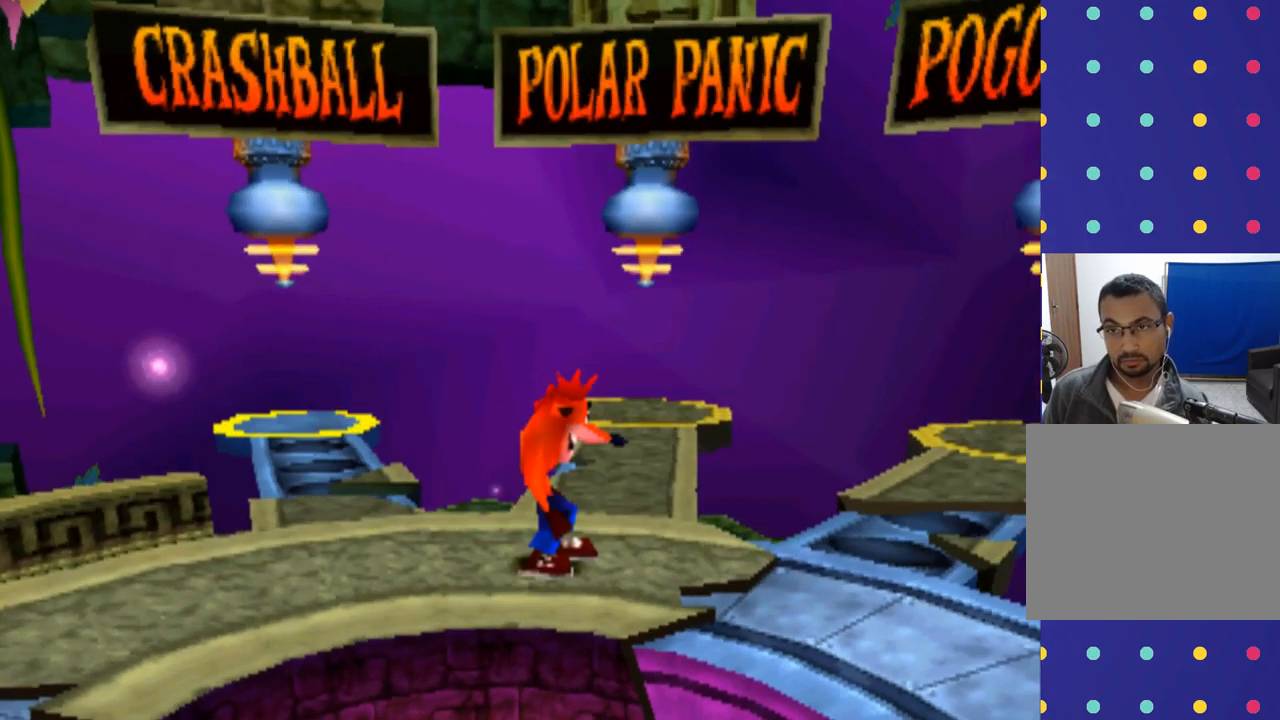
{"buttons": [], "left_stick": "center", "events": []}
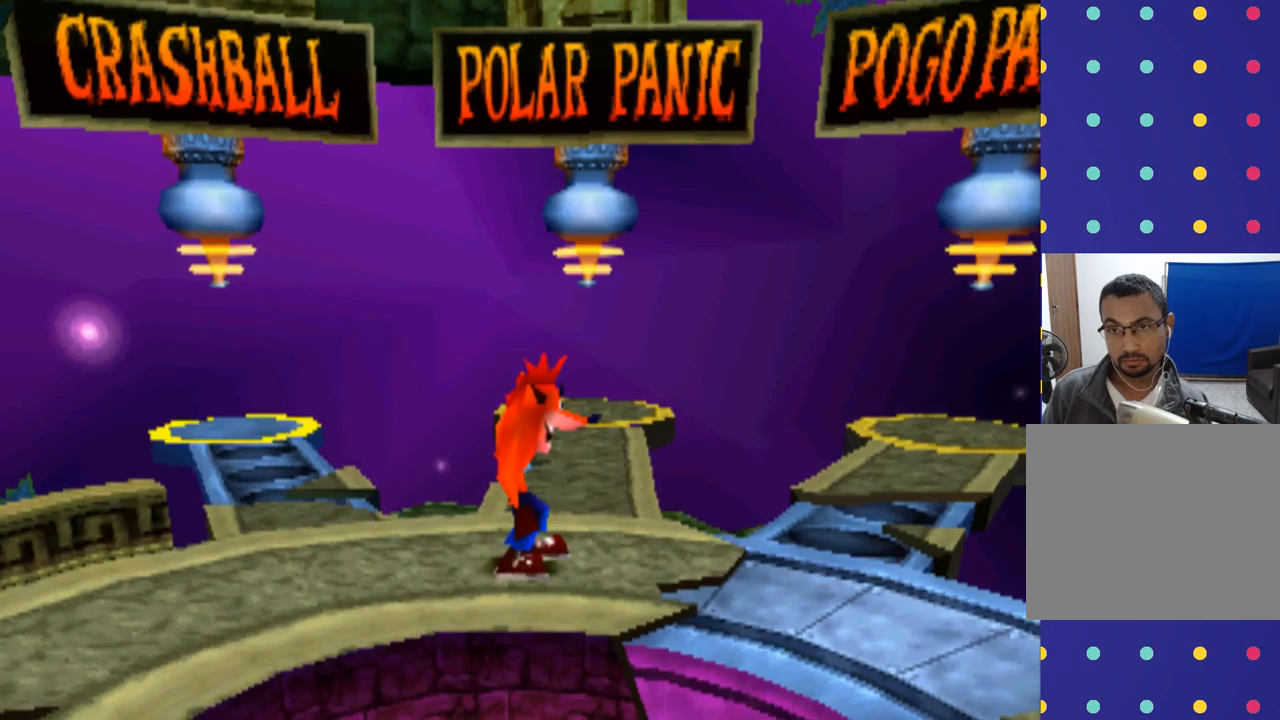
{"buttons": [], "left_stick": "right", "events": [[234, "left_stick", "right"]]}
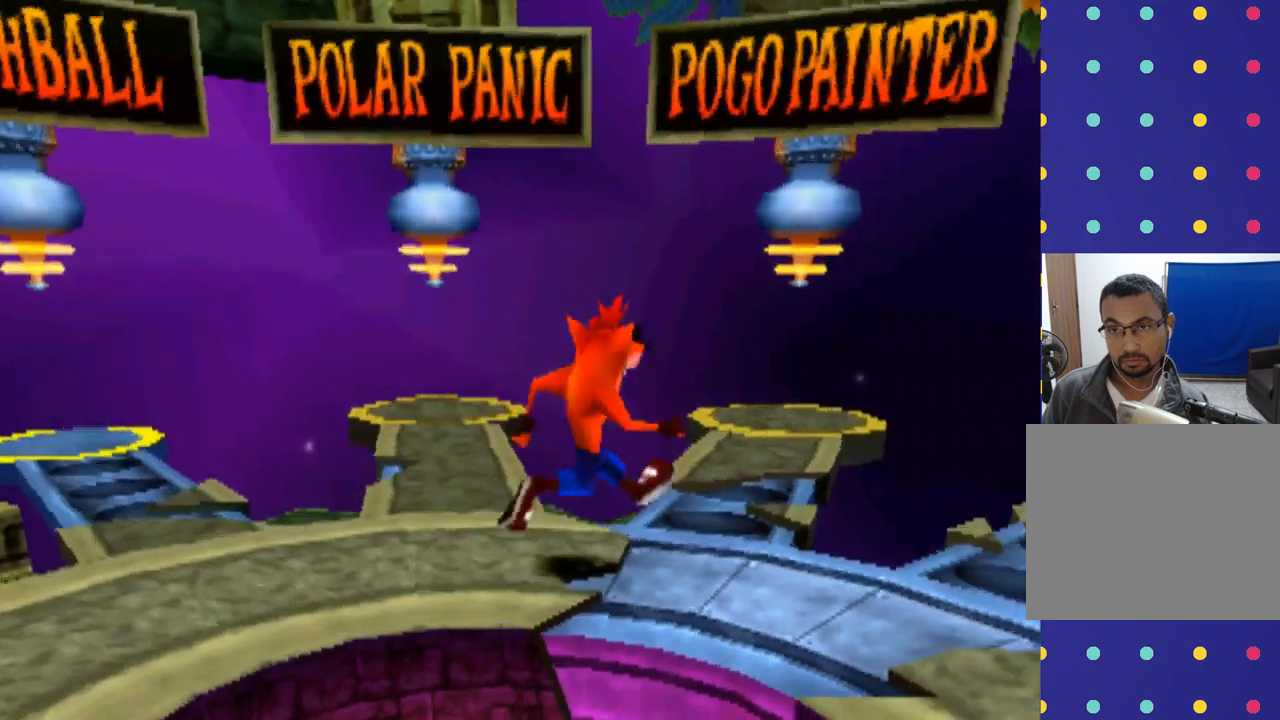
{"buttons": [], "left_stick": "center", "events": [[100, "left_stick", "center"]]}
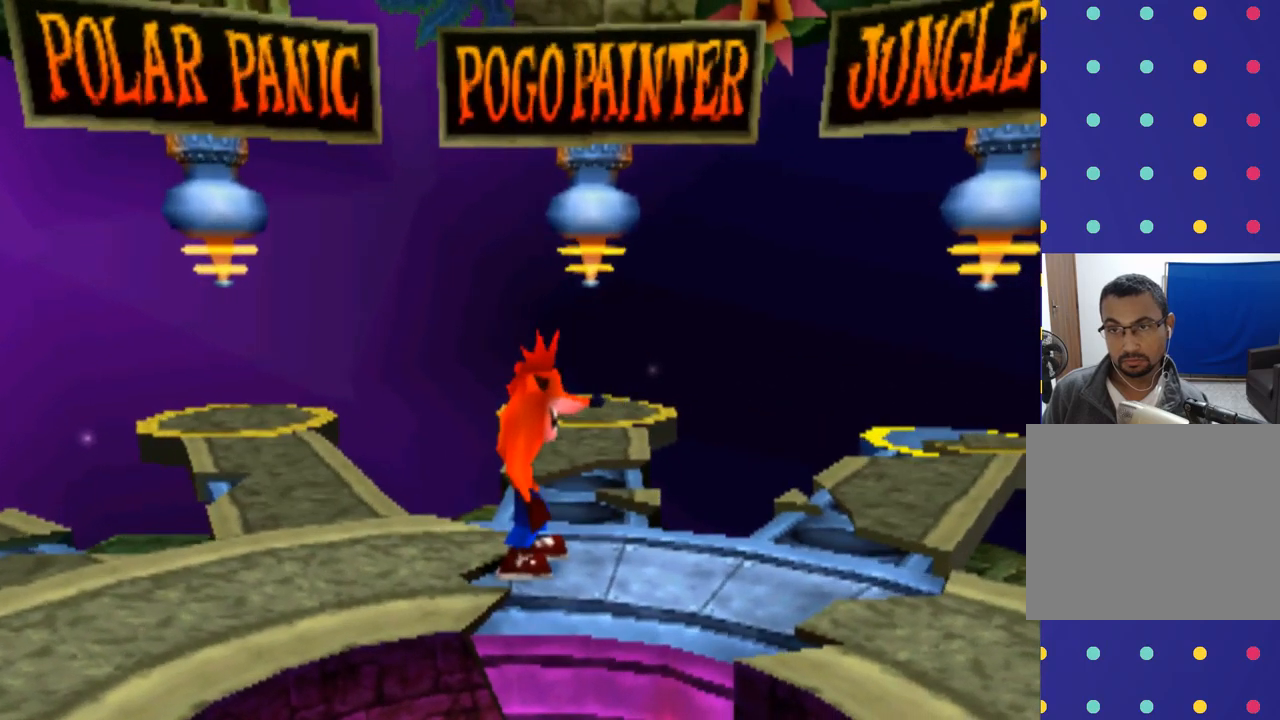
{"buttons": [], "left_stick": "center", "events": [[167, "left_stick", "right"], [500, "left_stick", "center"]]}
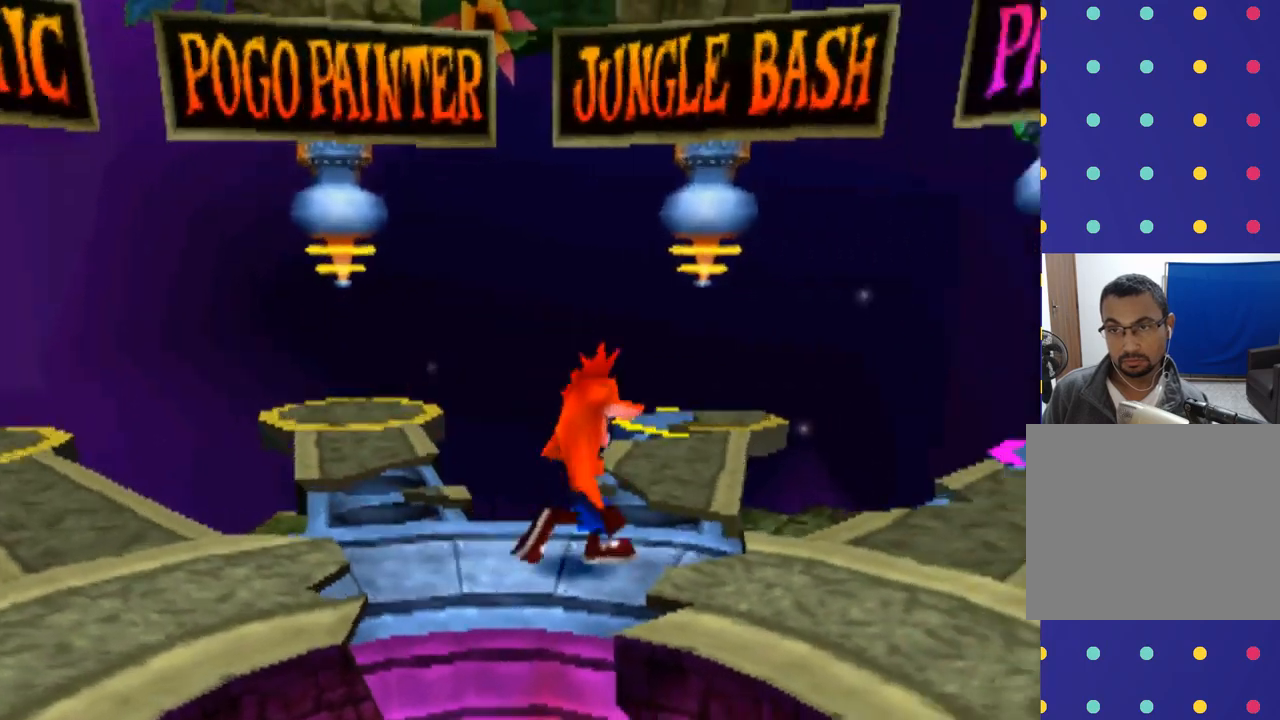
{"buttons": [], "left_stick": "right", "events": [[300, "left_stick", "right"]]}
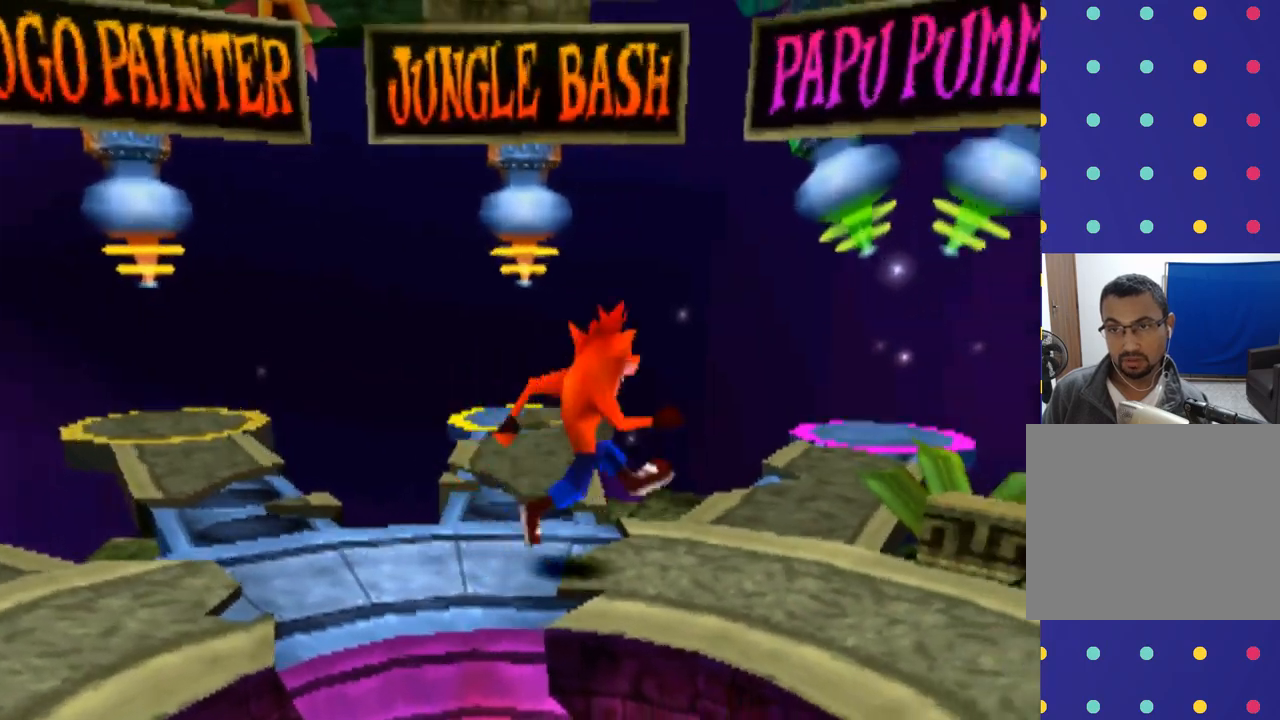
{"buttons": [], "left_stick": "center", "events": [[134, "left_stick", "center"]]}
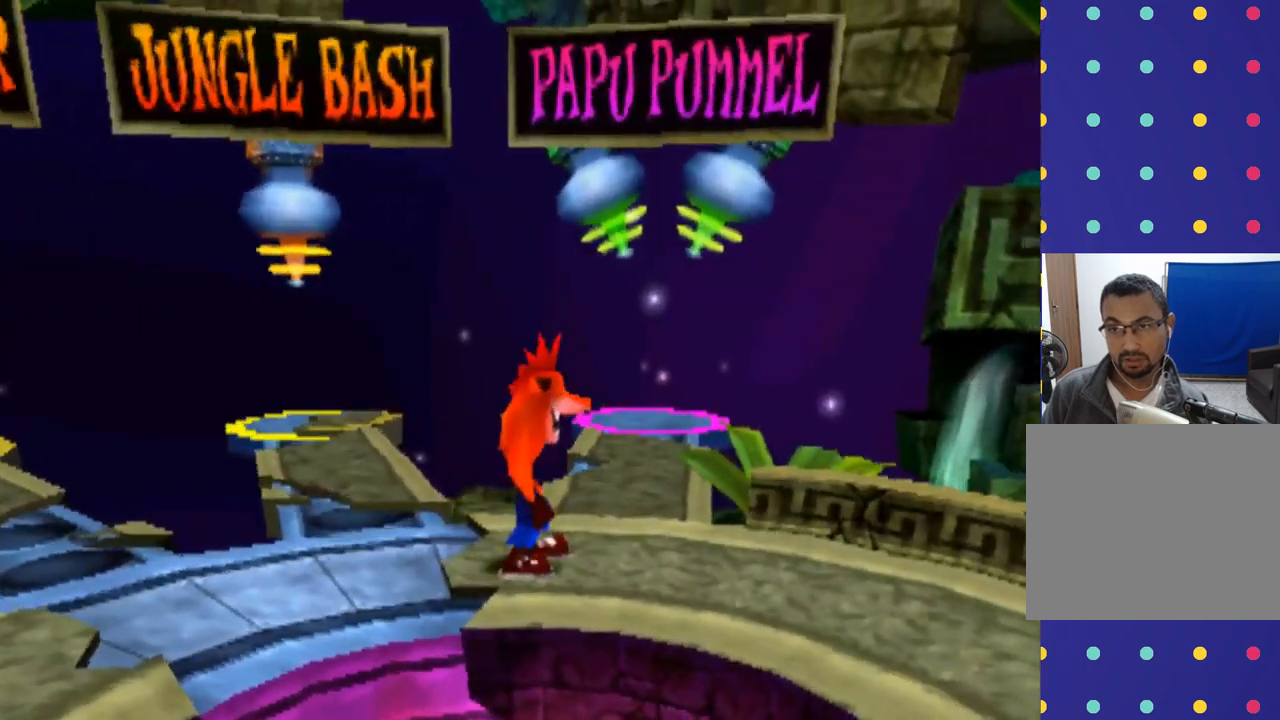
{"buttons": [], "left_stick": "center", "events": [[34, "left_stick", "right"], [367, "left_stick", "center"]]}
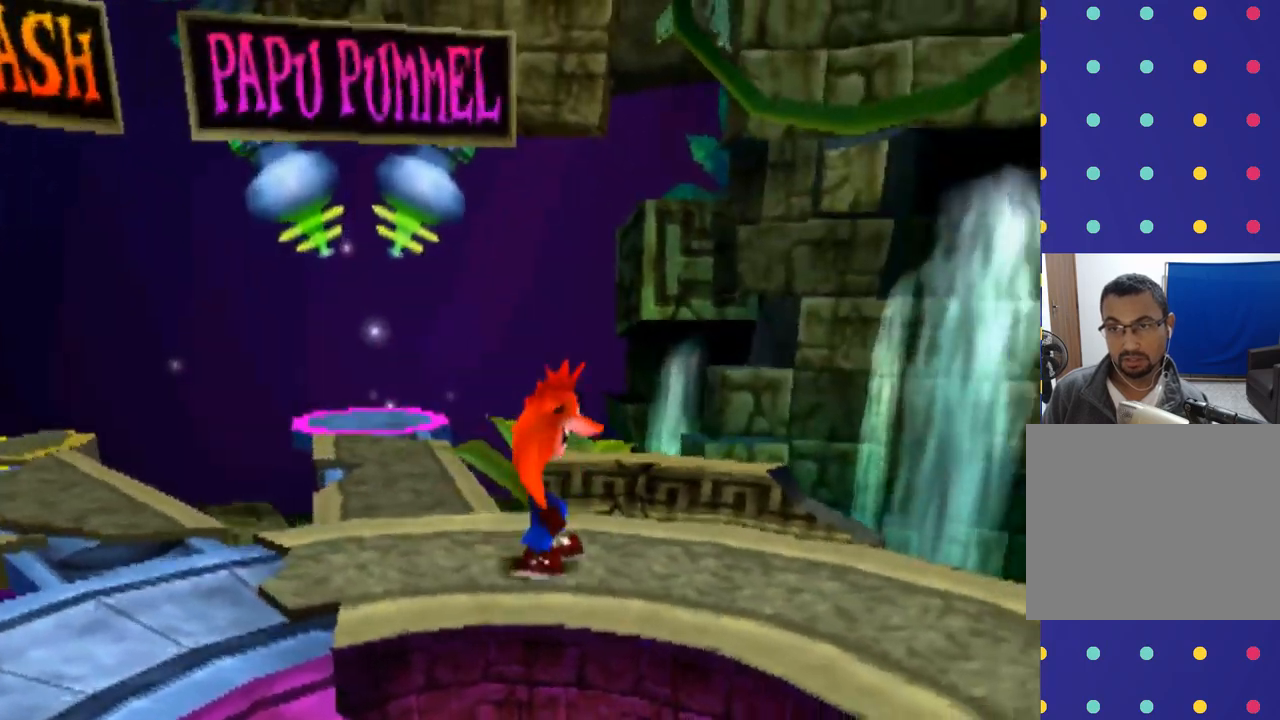
{"buttons": [], "left_stick": "right", "events": [[200, "left_stick", "right"]]}
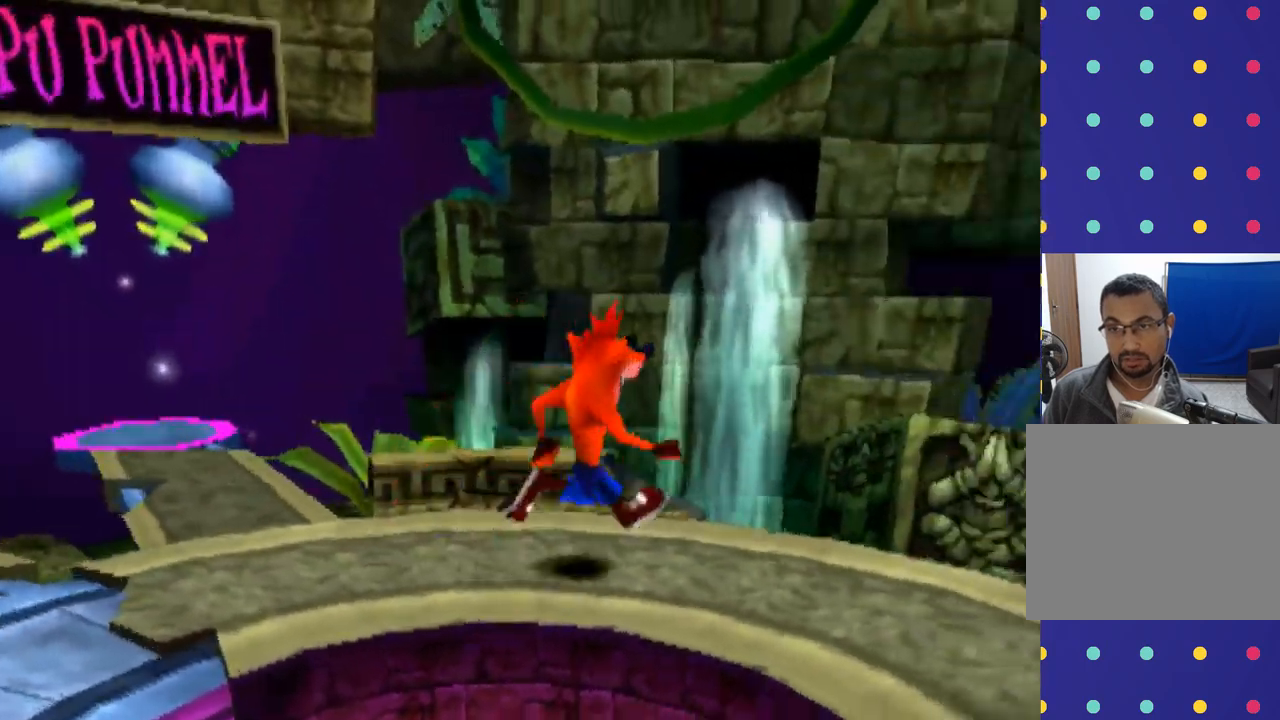
{"buttons": [], "left_stick": "right", "events": []}
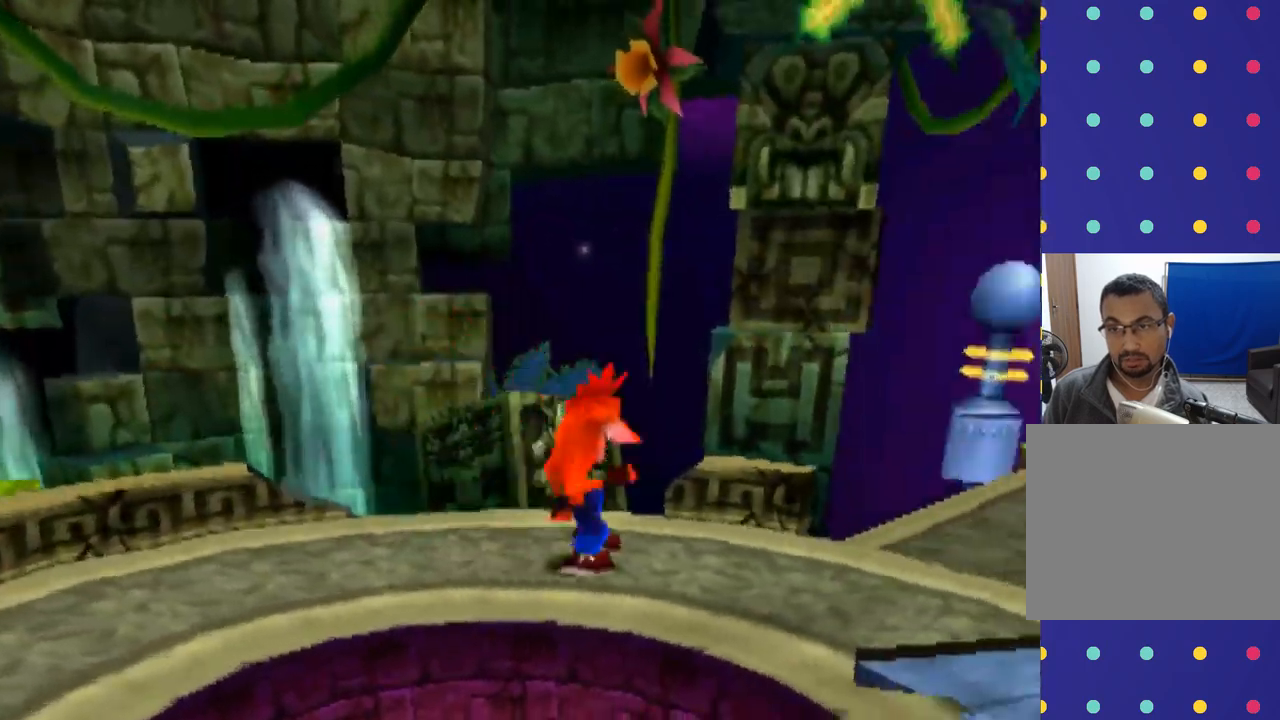
{"buttons": [], "left_stick": "right", "events": []}
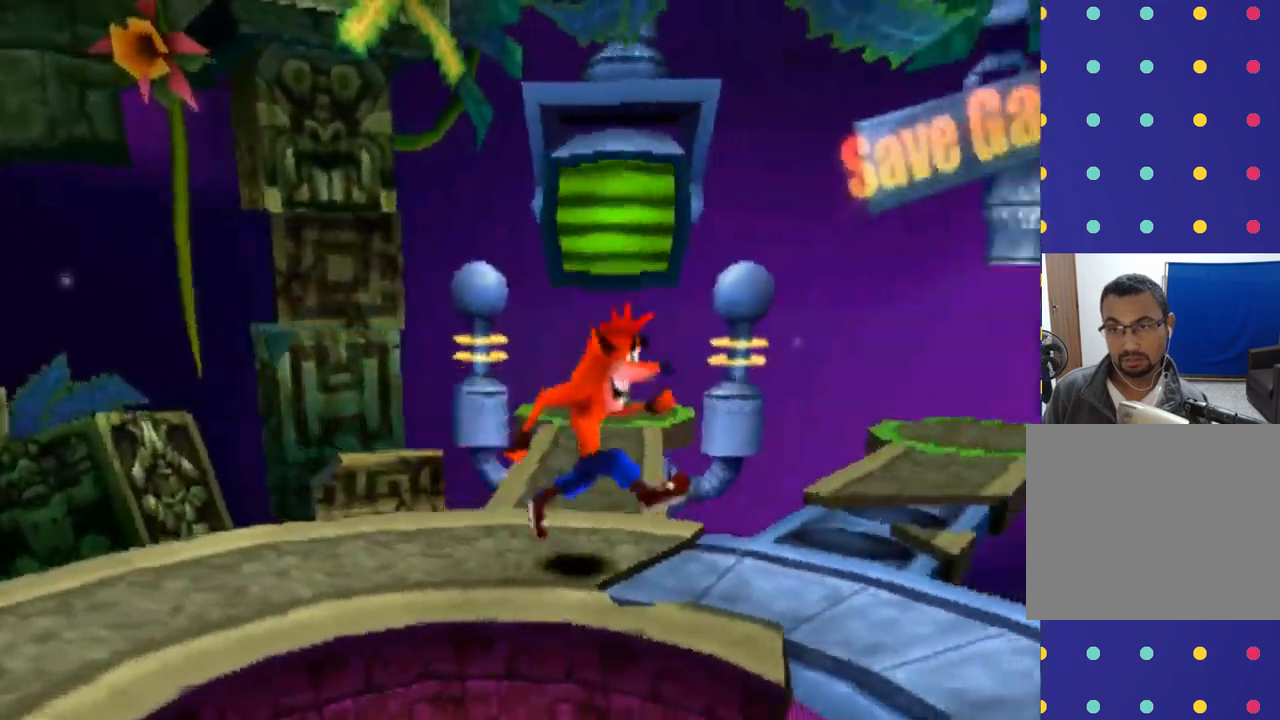
{"buttons": [], "left_stick": "right", "events": []}
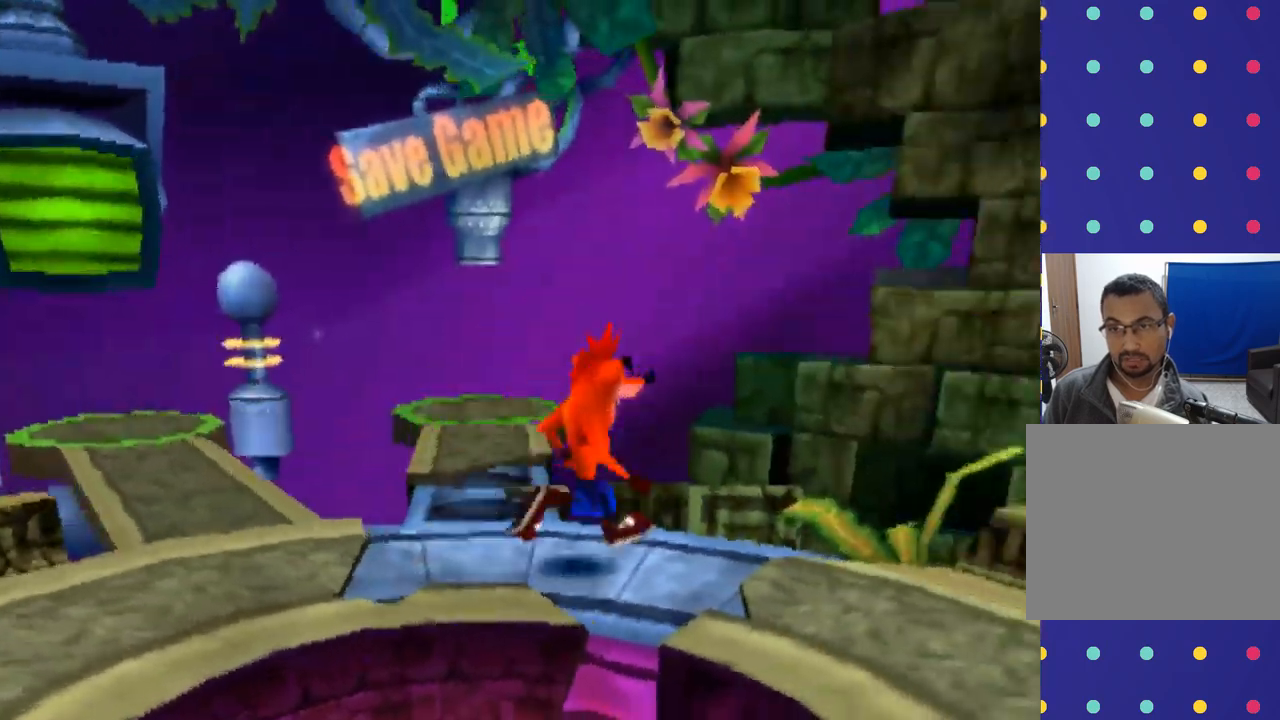
{"buttons": [], "left_stick": "right", "events": [[300, "left_stick", "center"], [467, "left_stick", "right"]]}
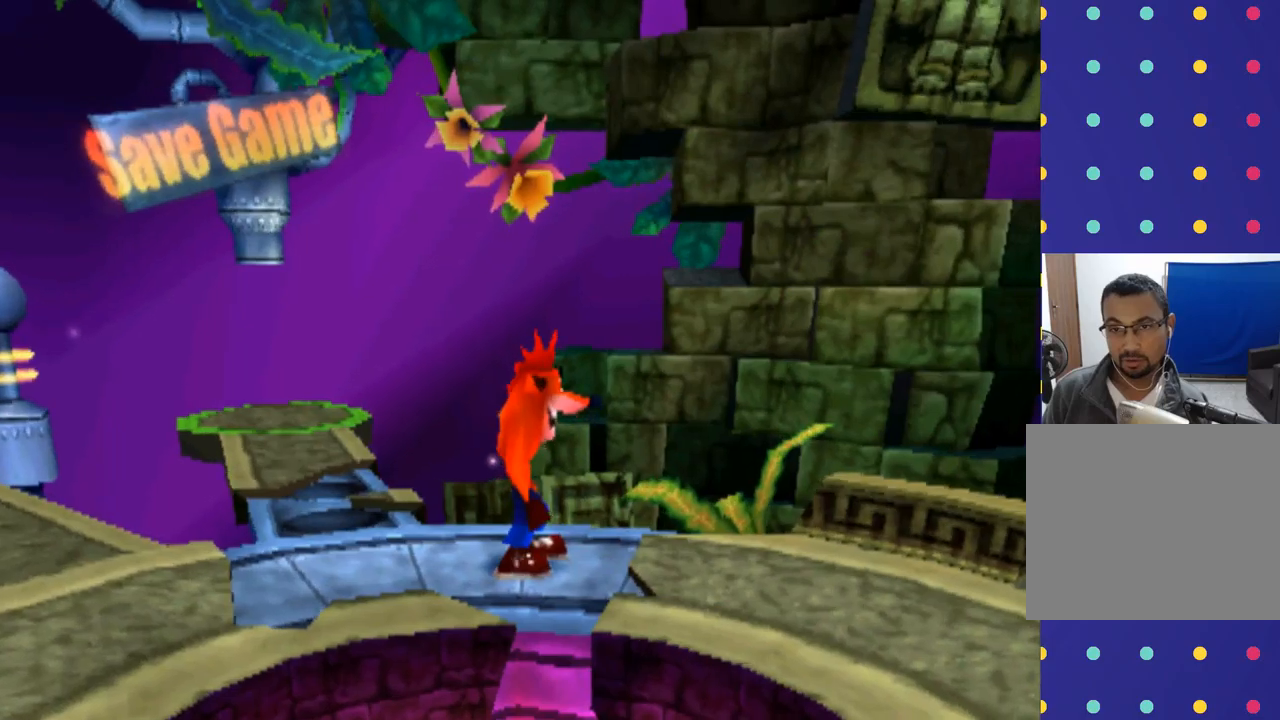
{"buttons": [], "left_stick": "right", "events": []}
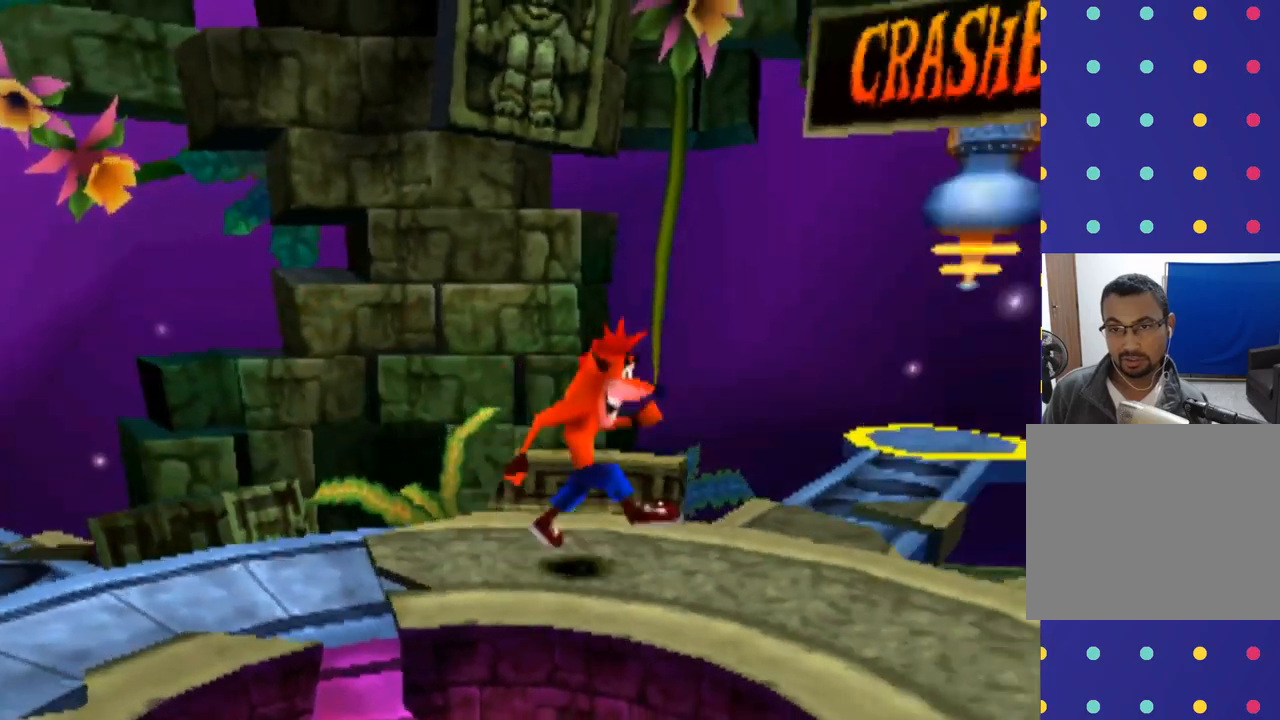
{"buttons": [], "left_stick": "left", "events": [[33, "left_stick", "center"], [367, "left_stick", "left"]]}
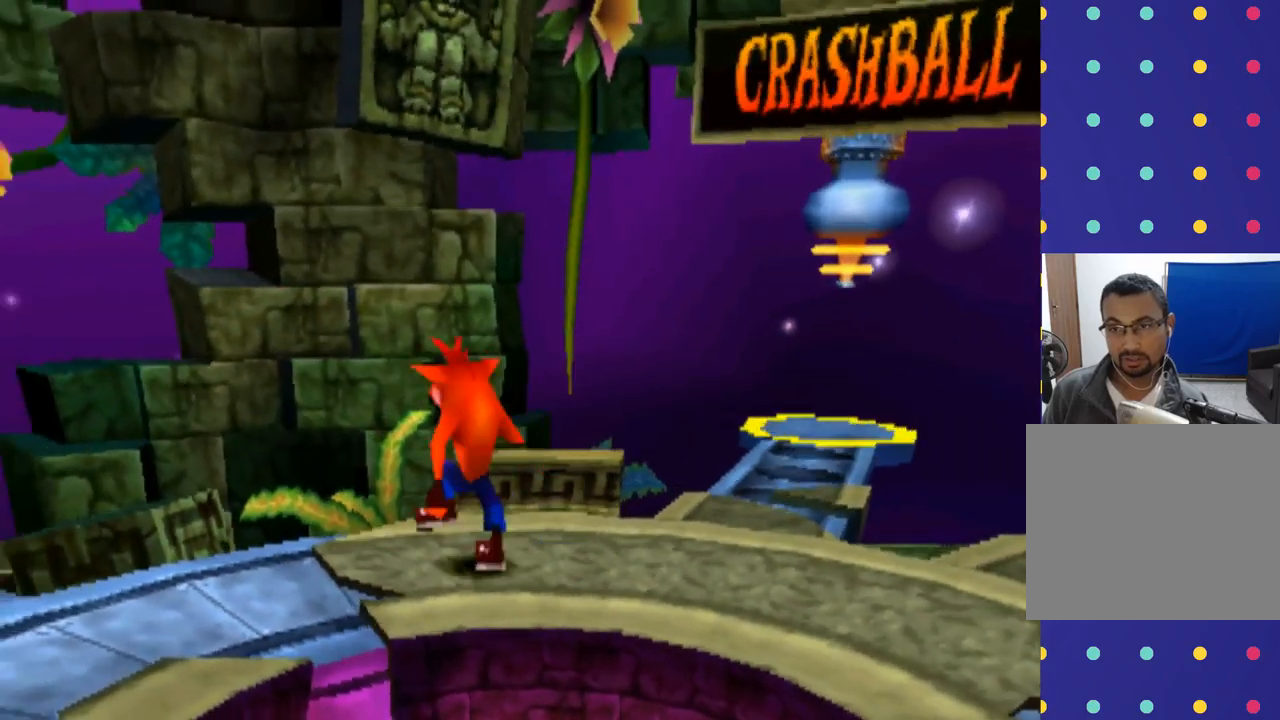
{"buttons": [], "left_stick": "left", "events": []}
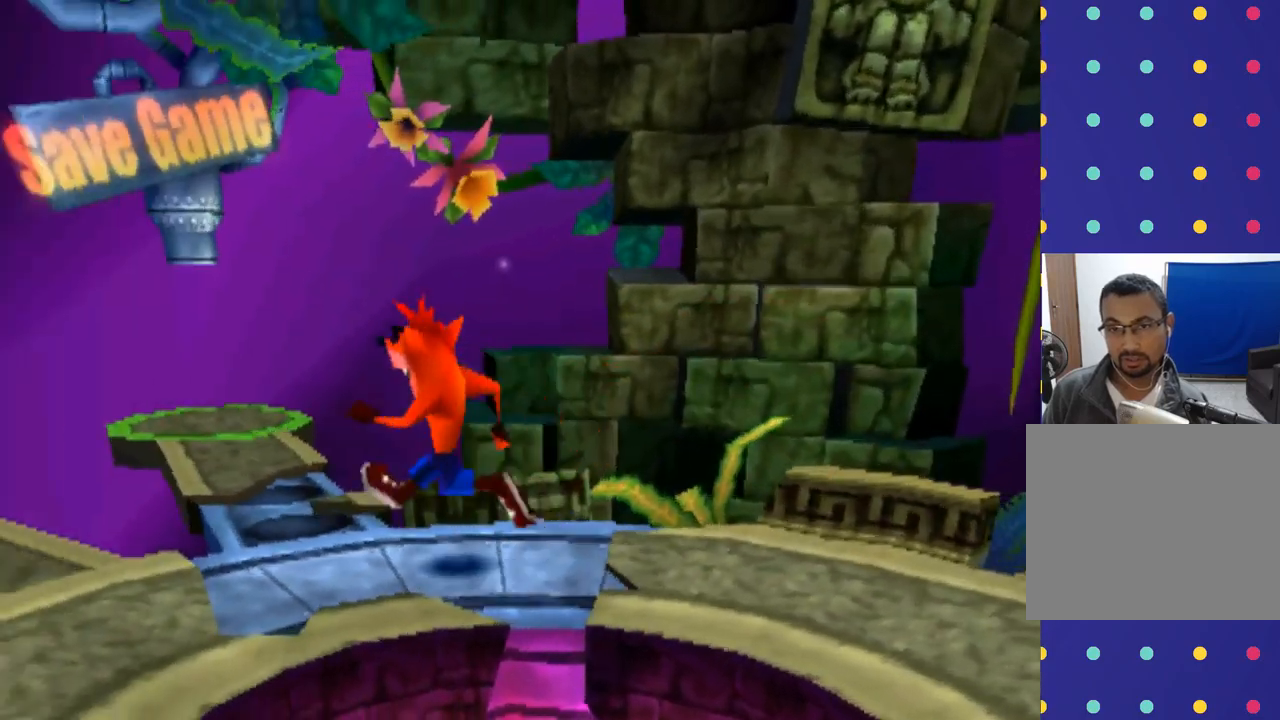
{"buttons": [], "left_stick": "center", "events": [[33, "left_stick", "center"]]}
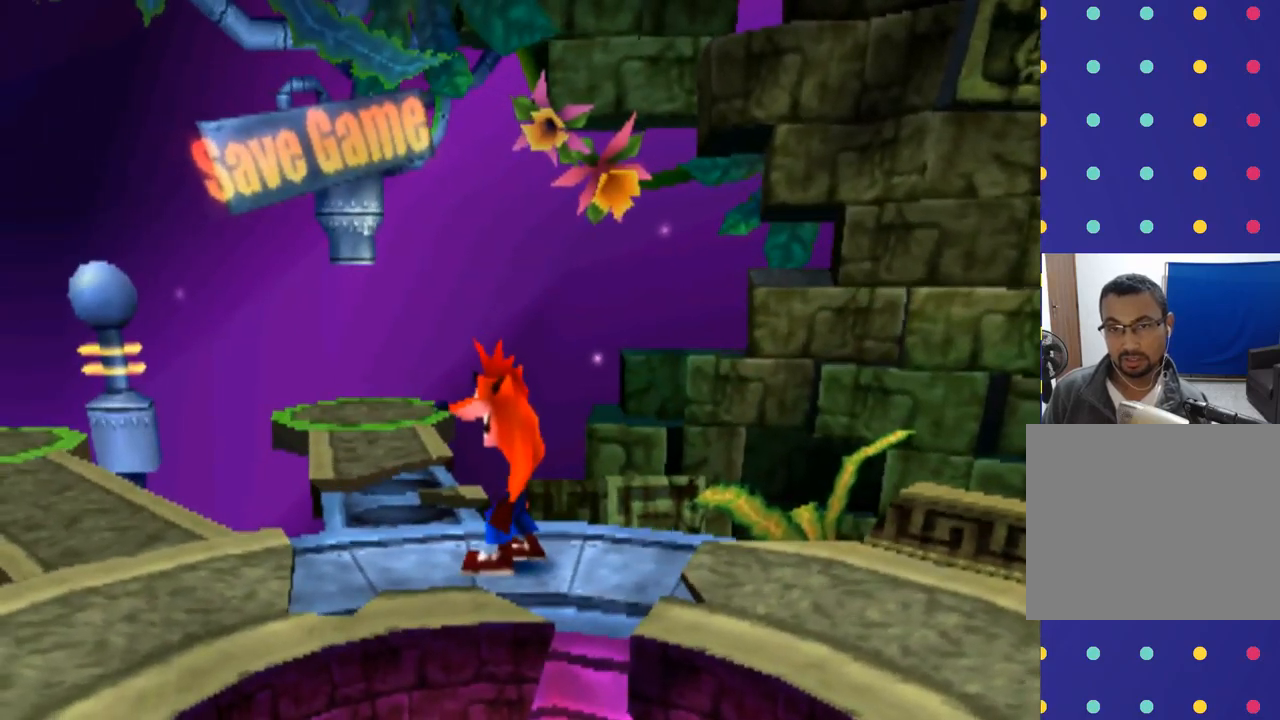
{"buttons": [], "left_stick": "center", "events": []}
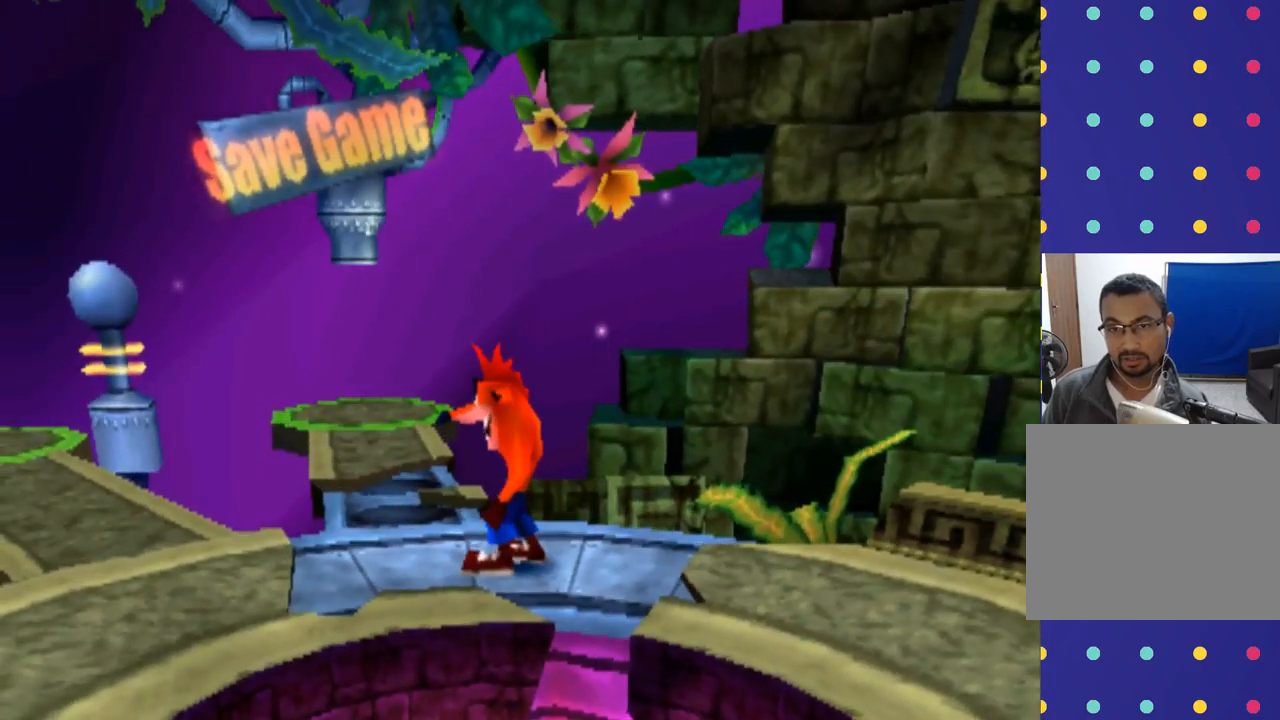
{"buttons": [], "left_stick": "right", "events": [[100, "left_stick", "right"]]}
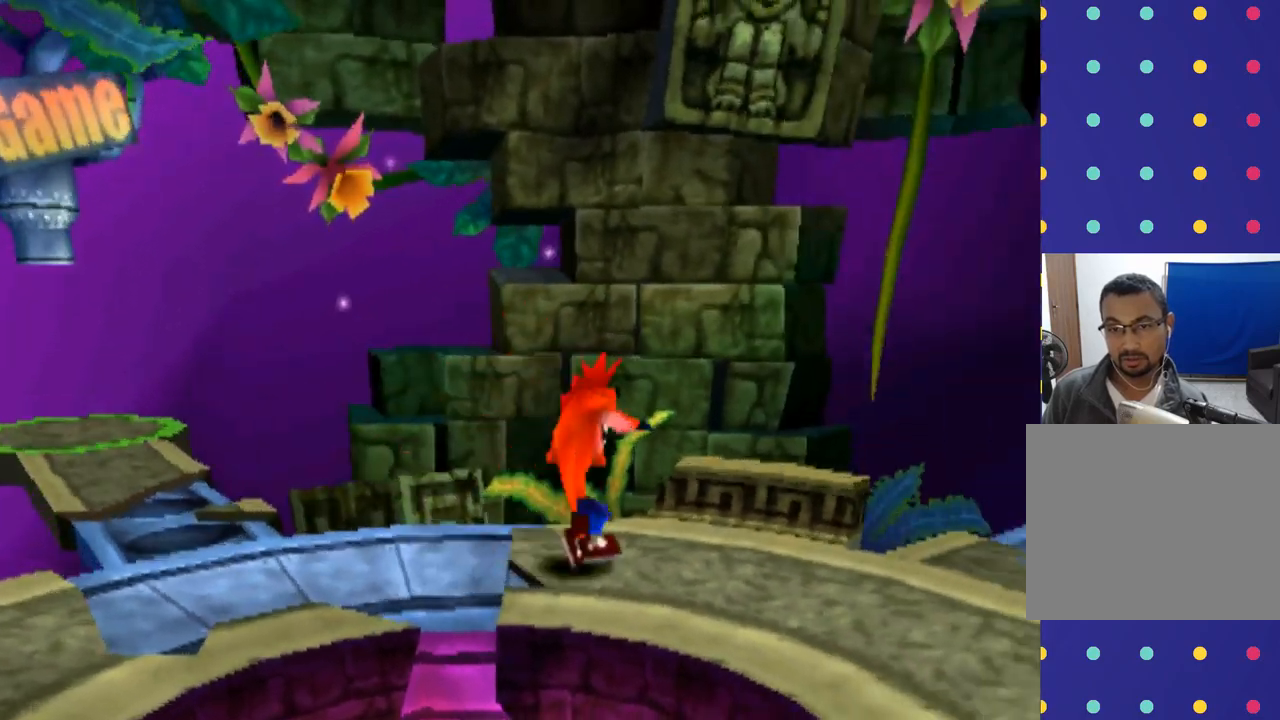
{"buttons": [], "left_stick": "right", "events": []}
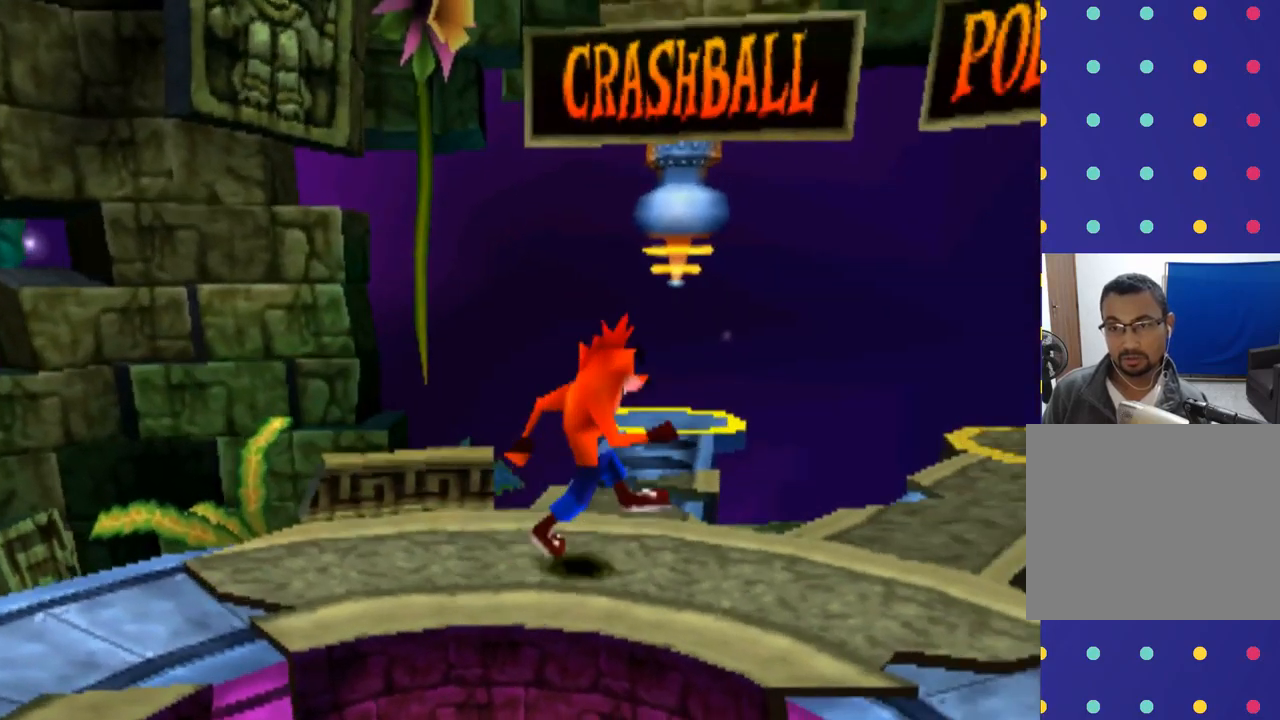
{"buttons": [], "left_stick": "center", "events": [[100, "left_stick", "center"]]}
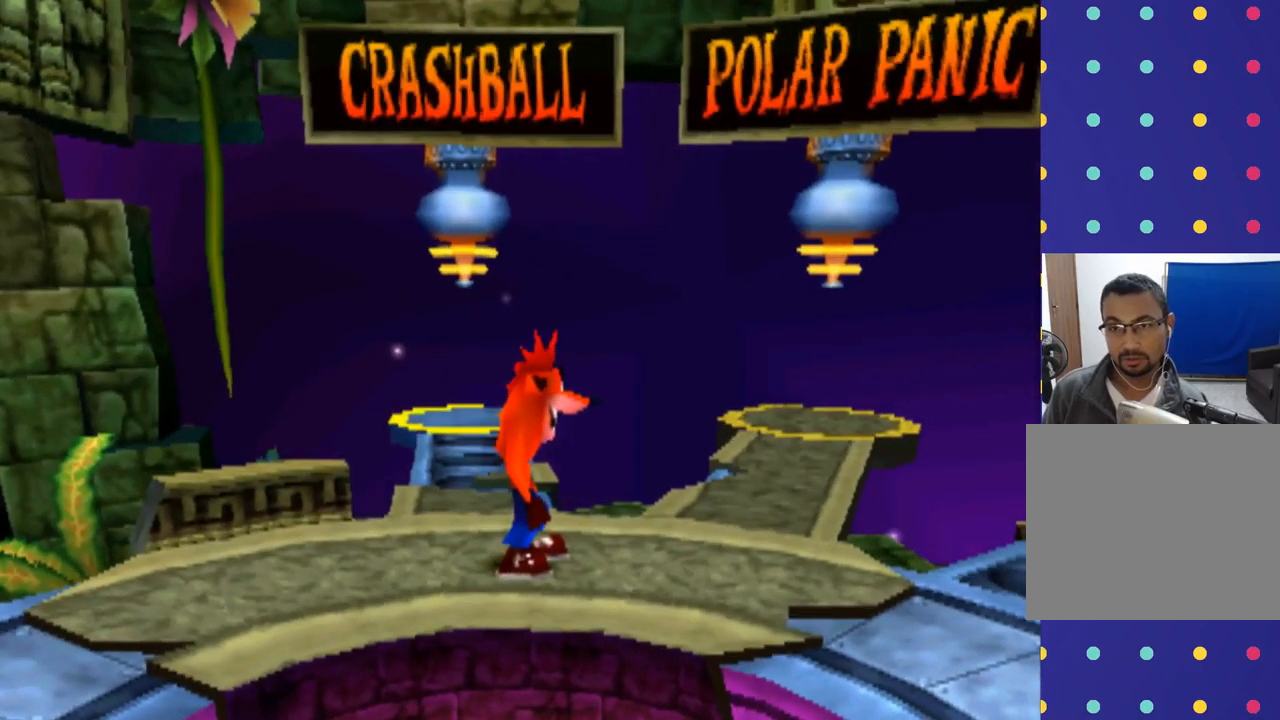
{"buttons": [], "left_stick": "center", "events": []}
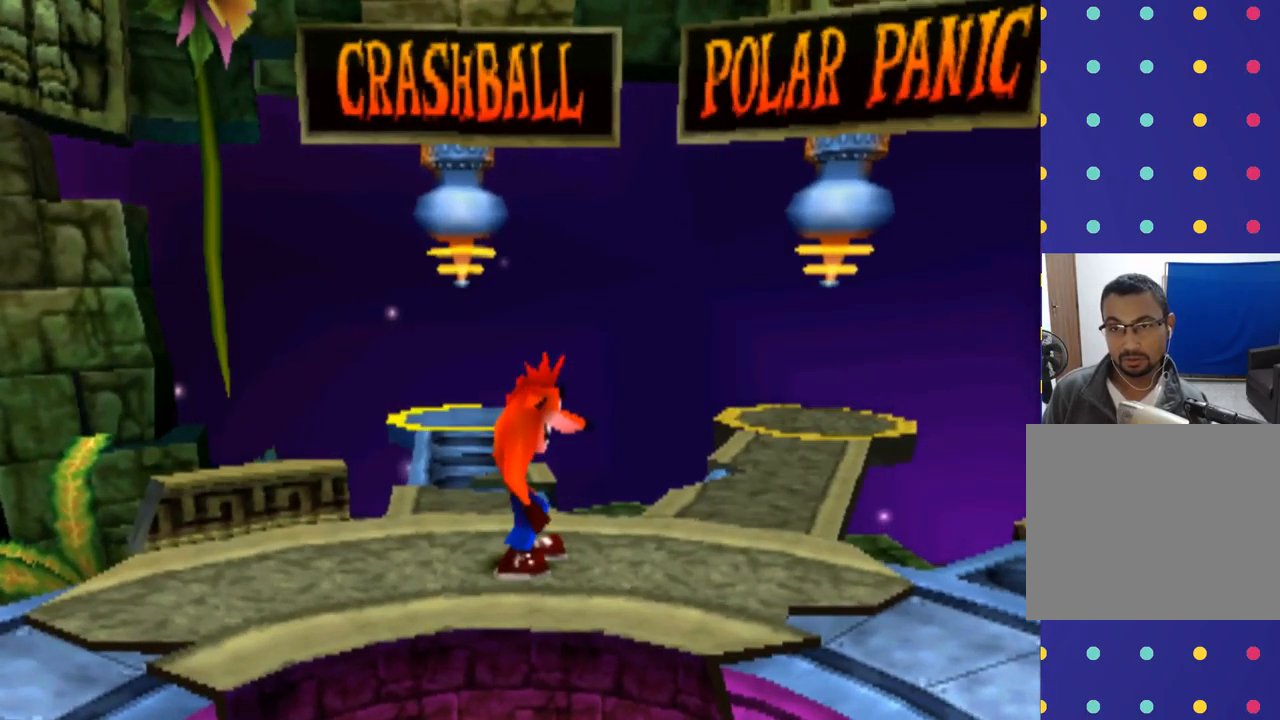
{"buttons": [], "left_stick": "center", "events": []}
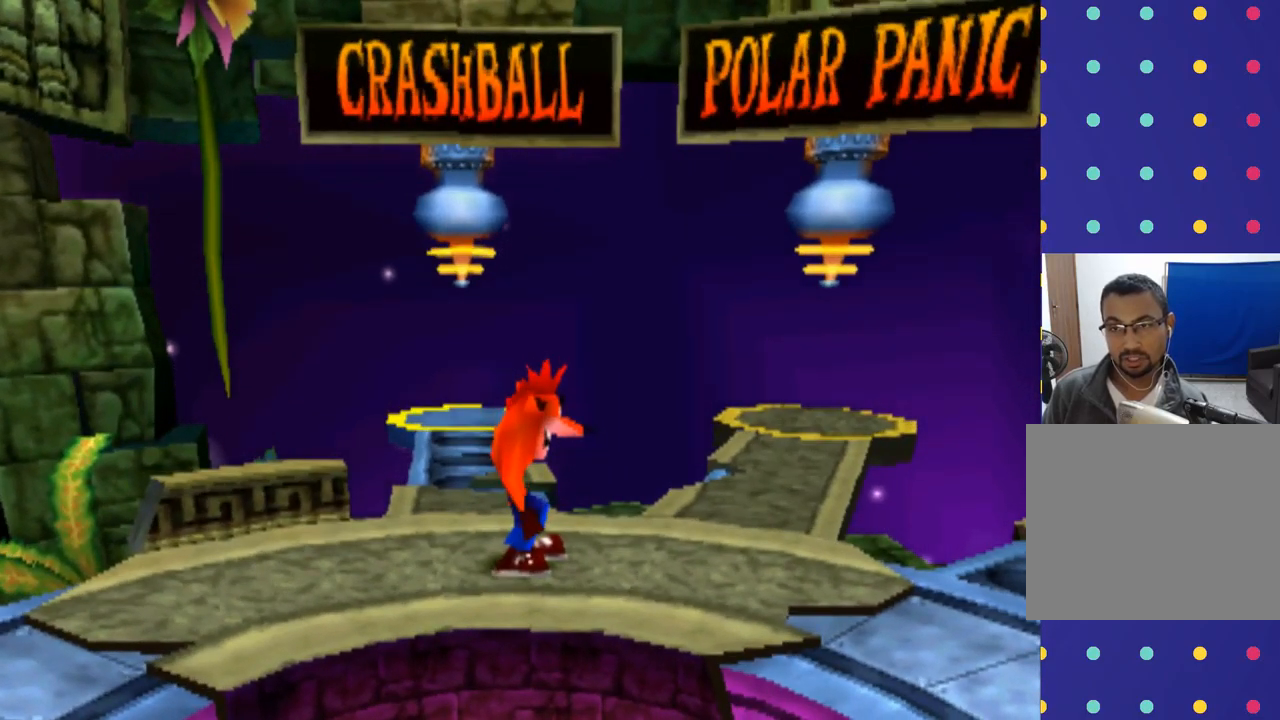
{"buttons": [], "left_stick": "right", "events": [[234, "left_stick", "right"]]}
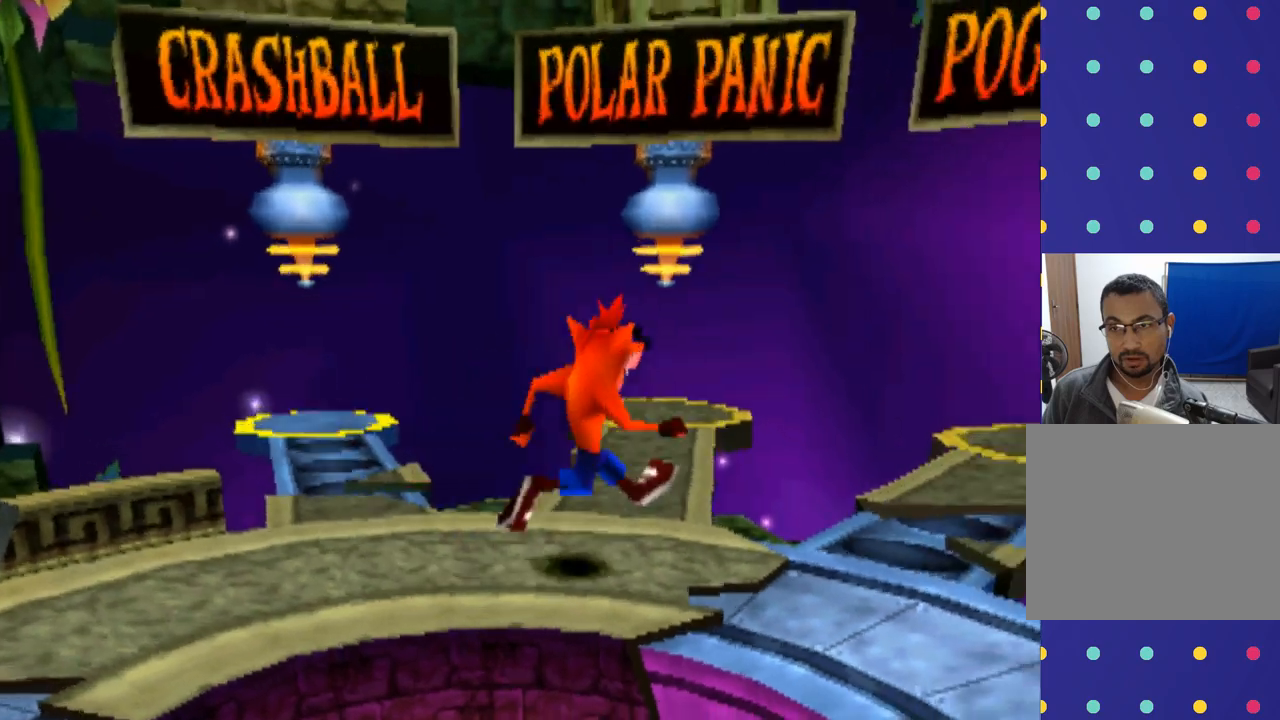
{"buttons": [], "left_stick": "center", "events": [[33, "left_stick", "center"]]}
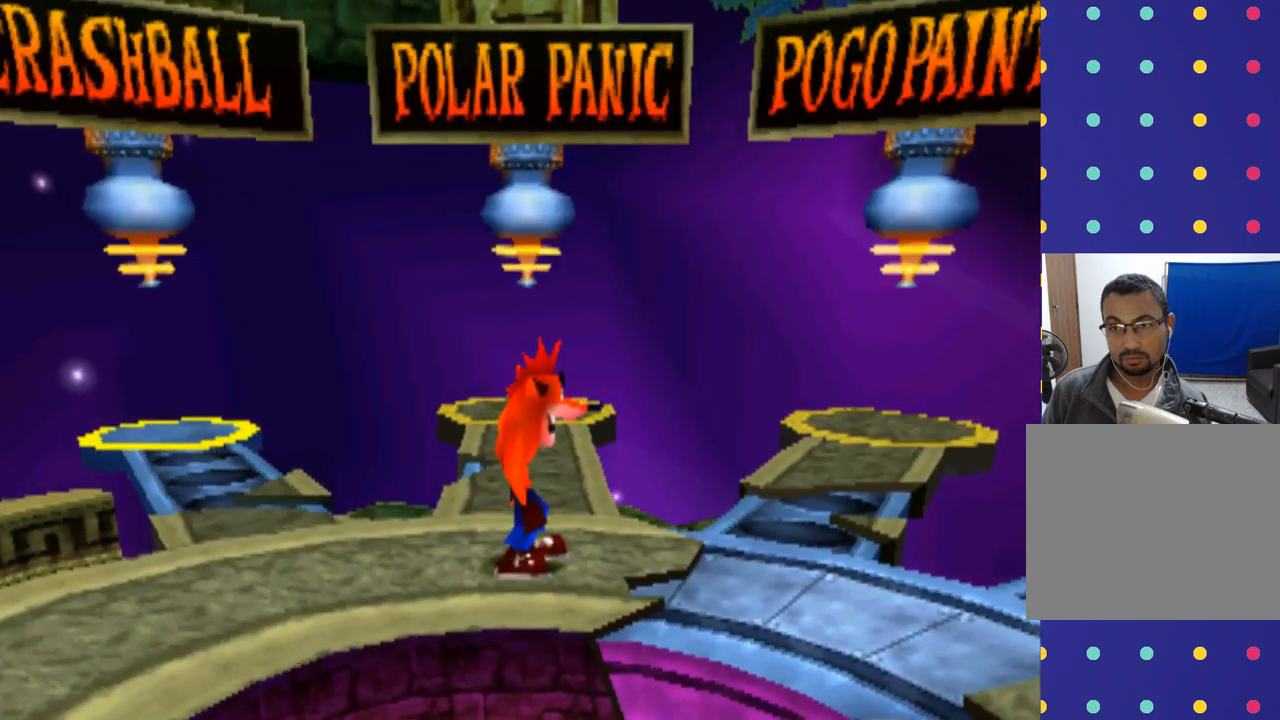
{"buttons": [], "left_stick": "center", "events": []}
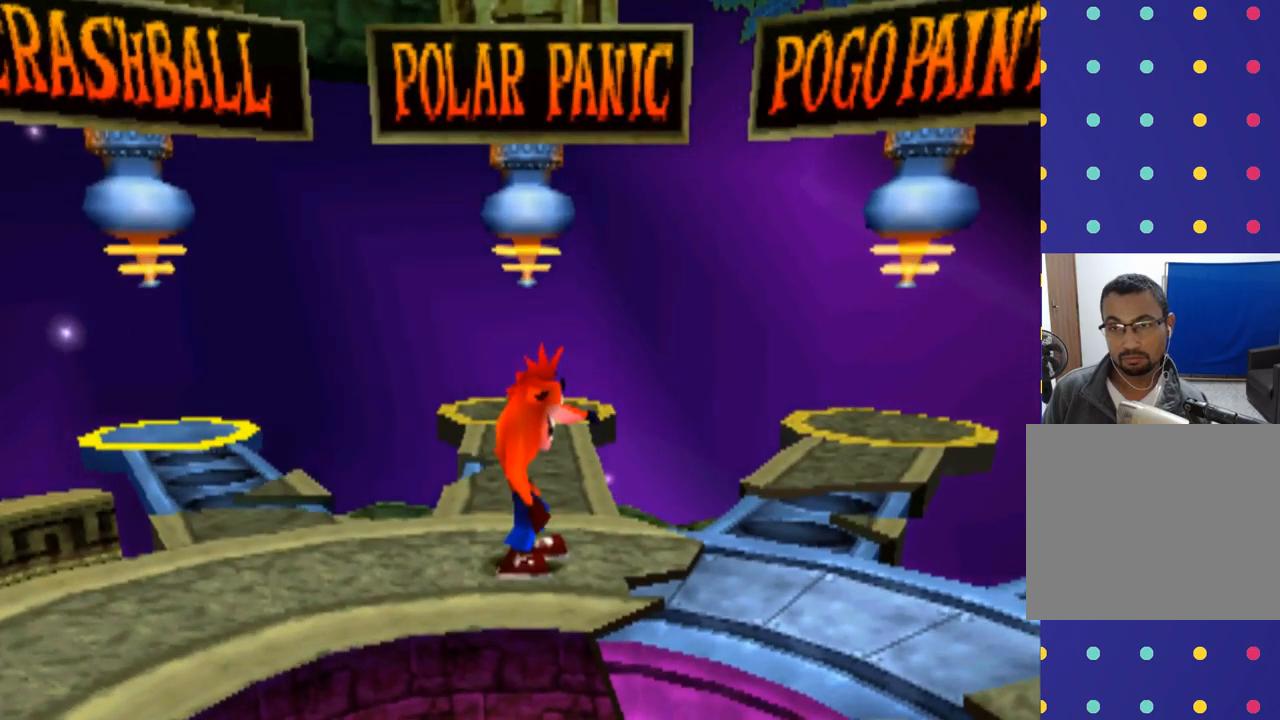
{"buttons": [], "left_stick": "center", "events": []}
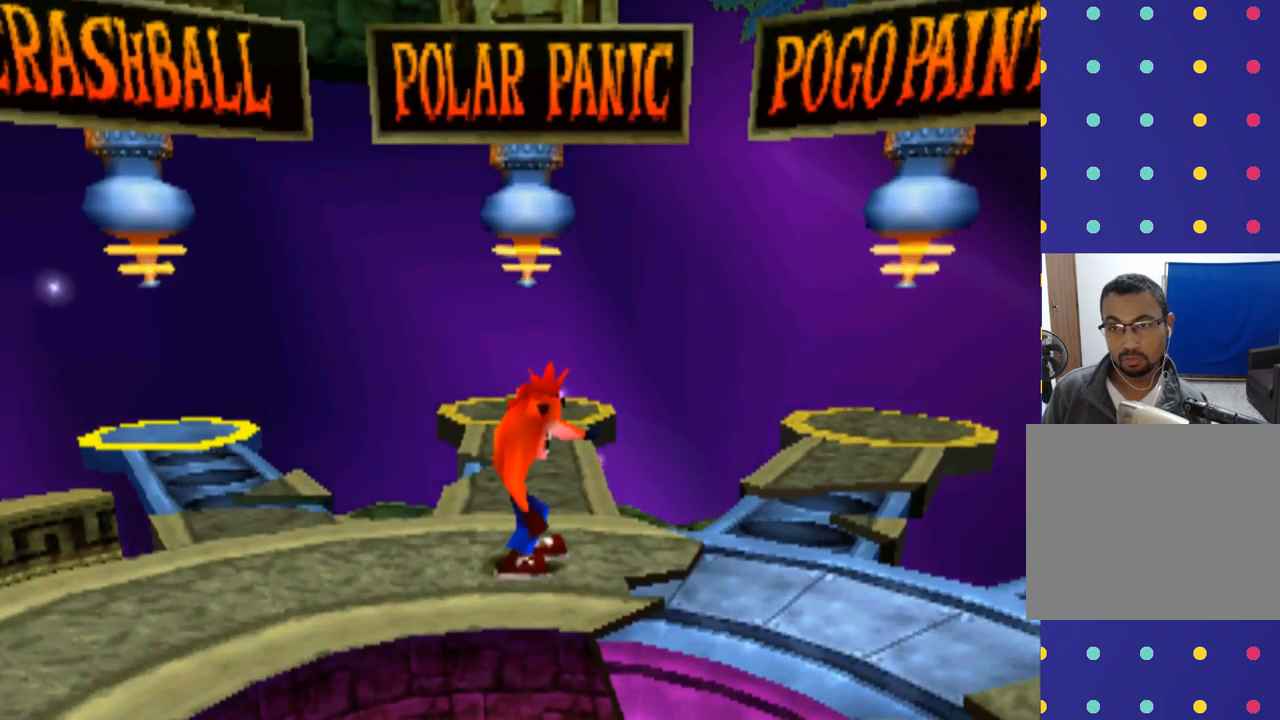
{"buttons": [], "left_stick": "right", "events": [[433, "left_stick", "right"]]}
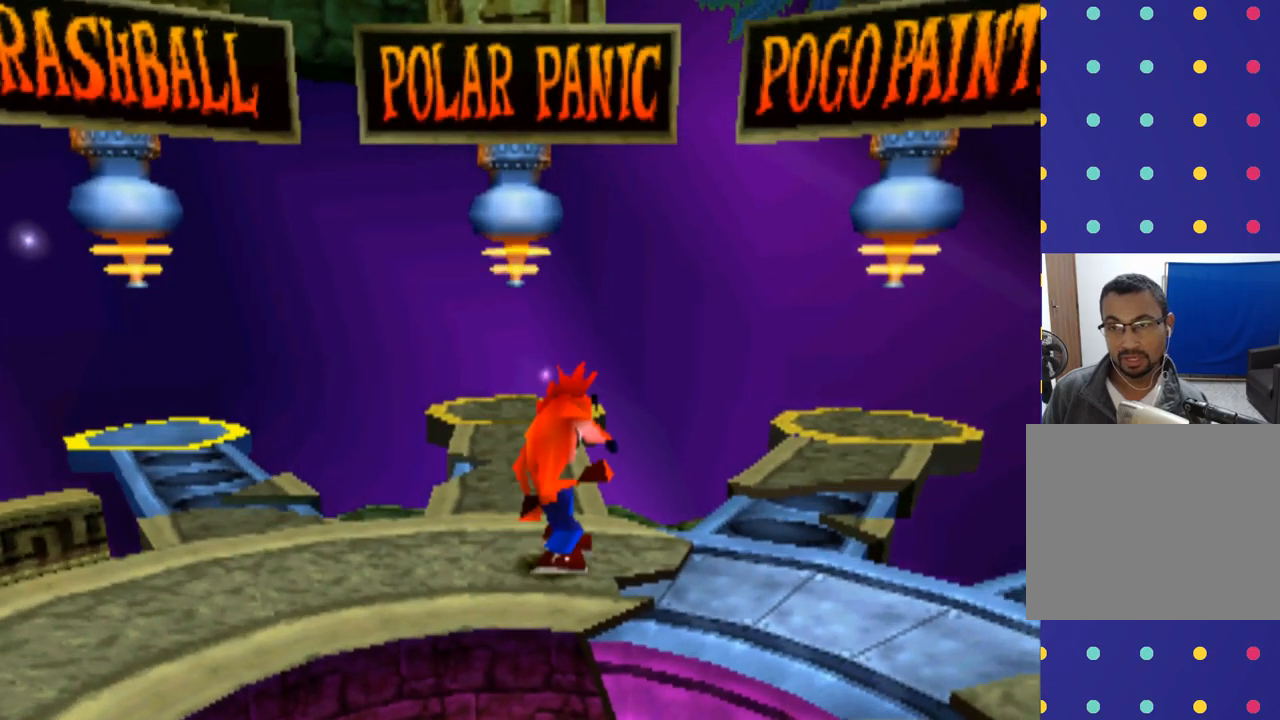
{"buttons": [], "left_stick": "center", "events": [[266, "left_stick", "center"]]}